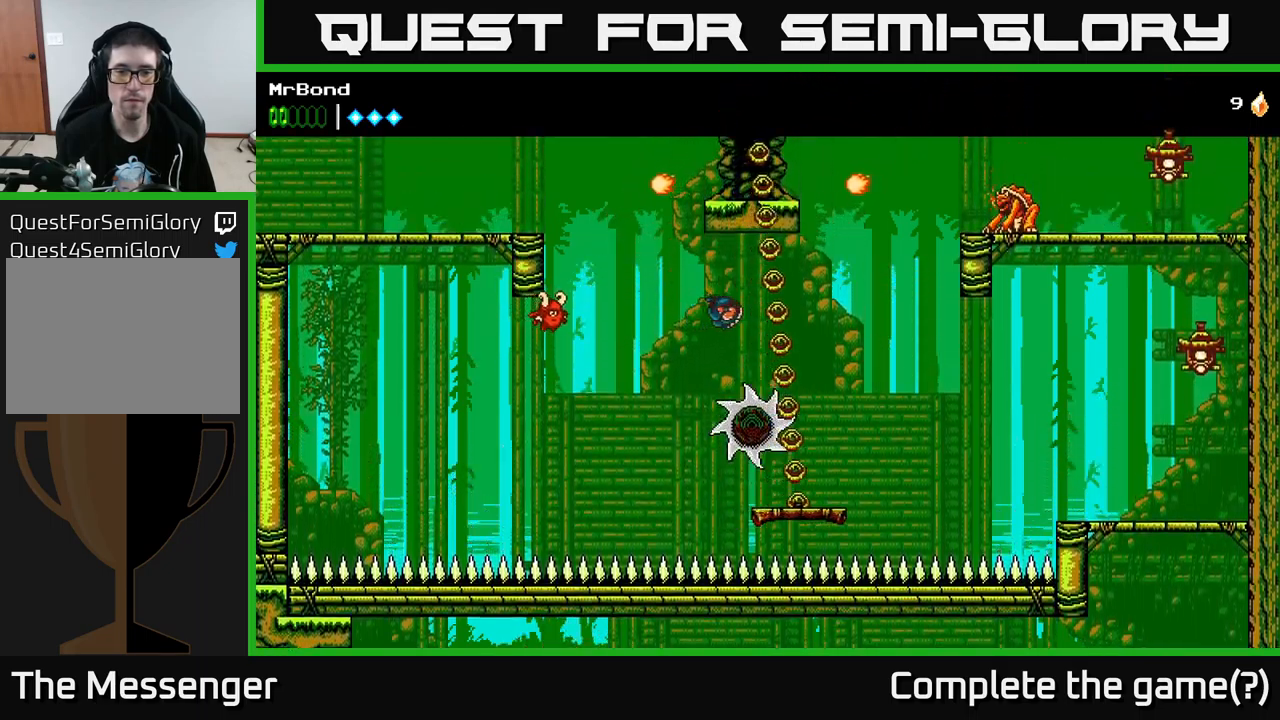
Gameplay with a controller (Xbox layout); each line is a JSON object with the inputs held at the frame after it. "events" lists button and stick changes between this image and that frame as [ms after this image, input, new state], when the widget could be followed in between.
{"buttons": ["A", "DPAD_RIGHT"], "left_stick": "center", "right_stick": "center", "events": [[383, "A", "up"], [483, "A", "down"]]}
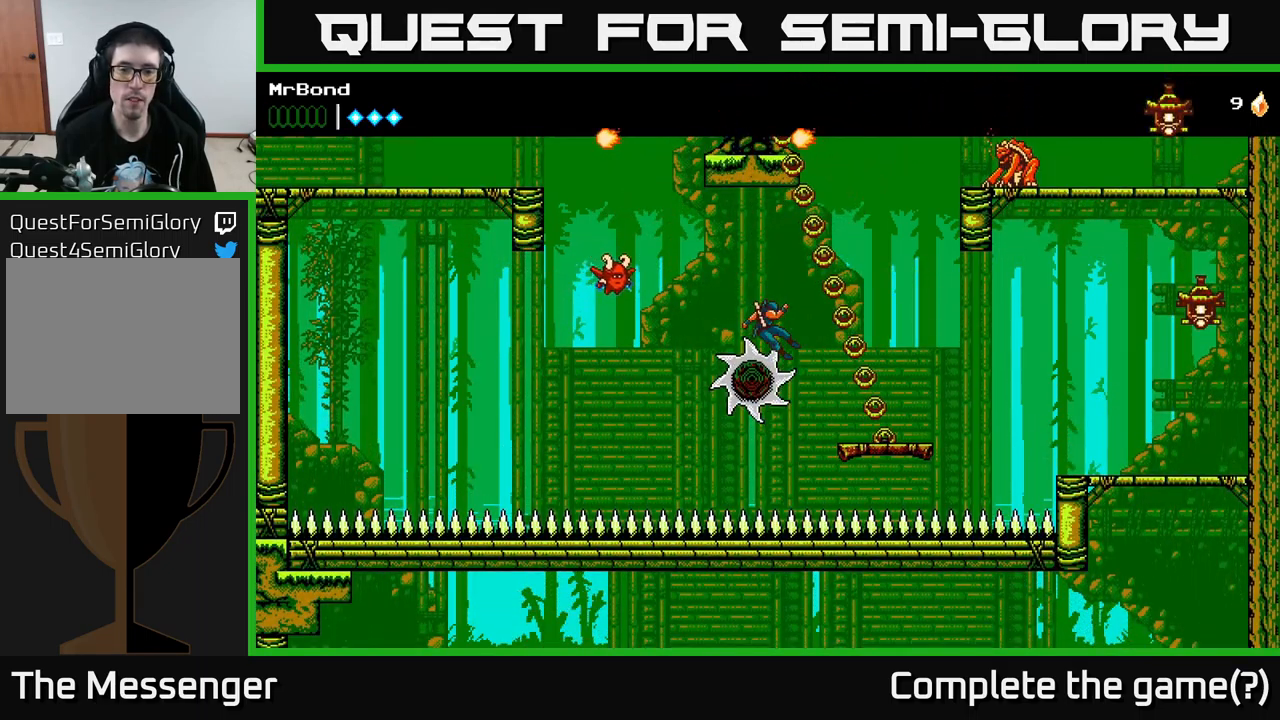
{"buttons": [], "left_stick": "center", "right_stick": "center", "events": [[150, "A", "up"], [367, "DPAD_RIGHT", "up"]]}
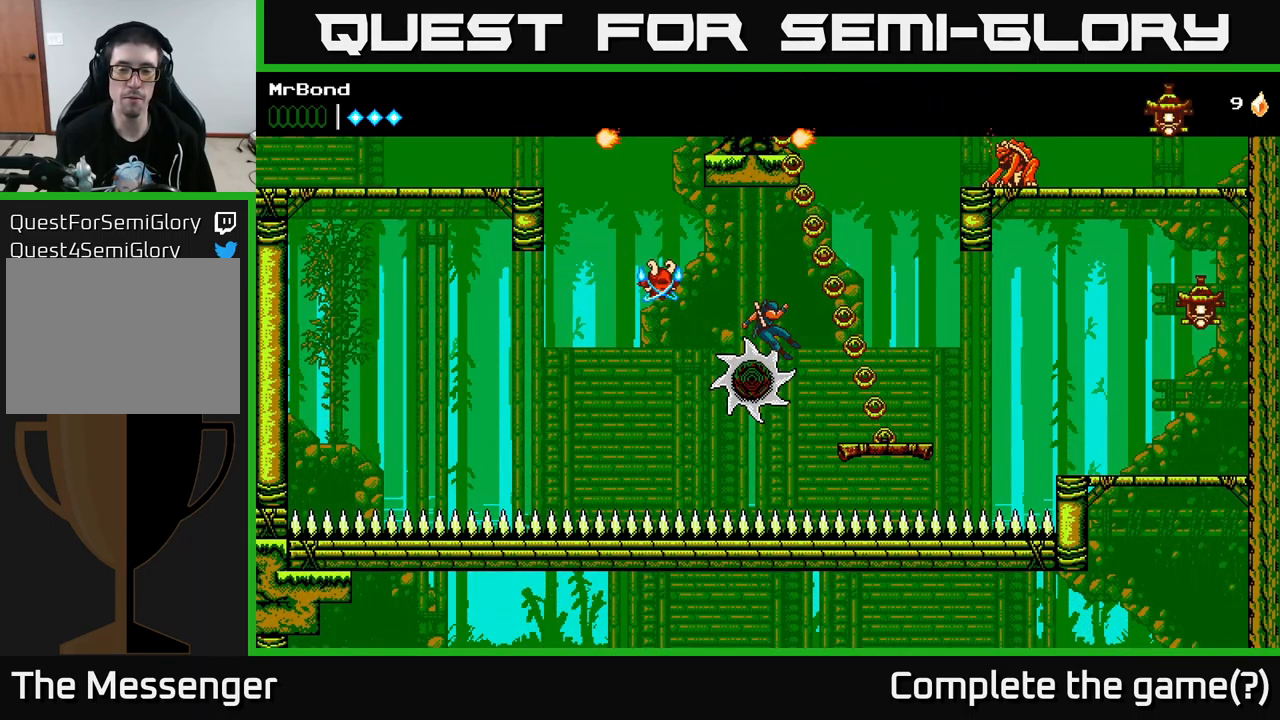
{"buttons": [], "left_stick": "center", "right_stick": "center", "events": []}
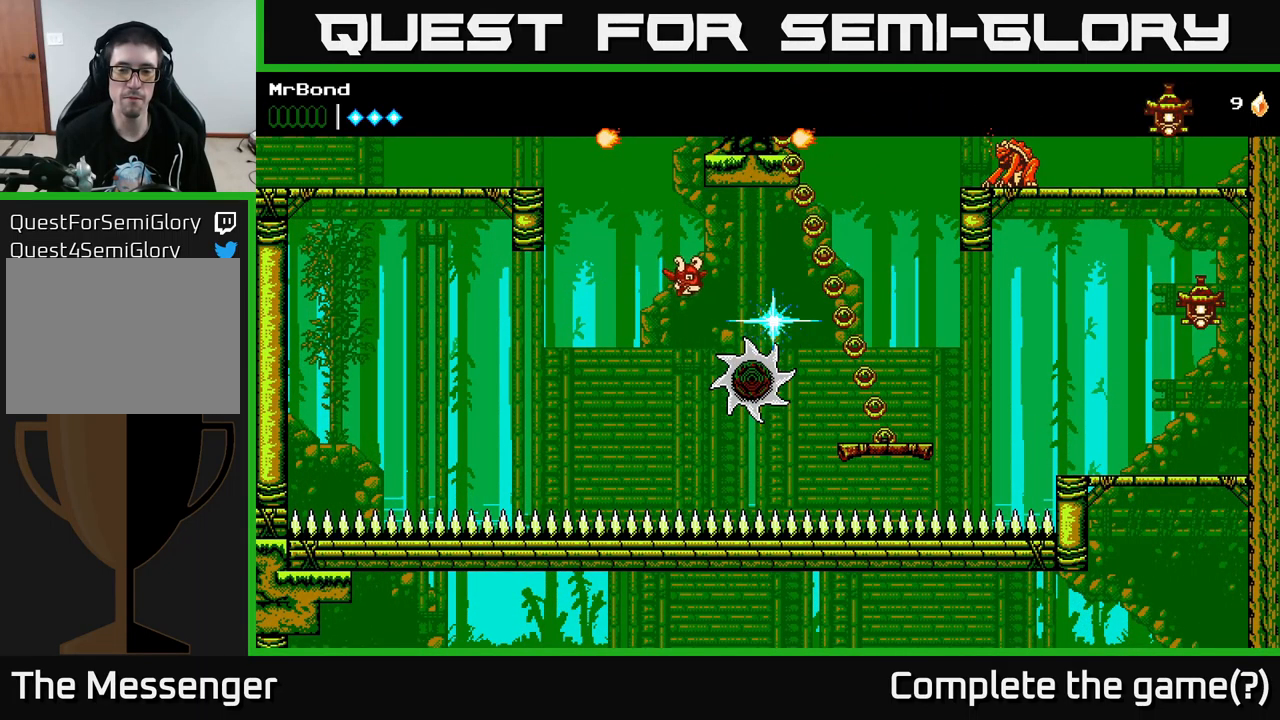
{"buttons": [], "left_stick": "center", "right_stick": "center", "events": []}
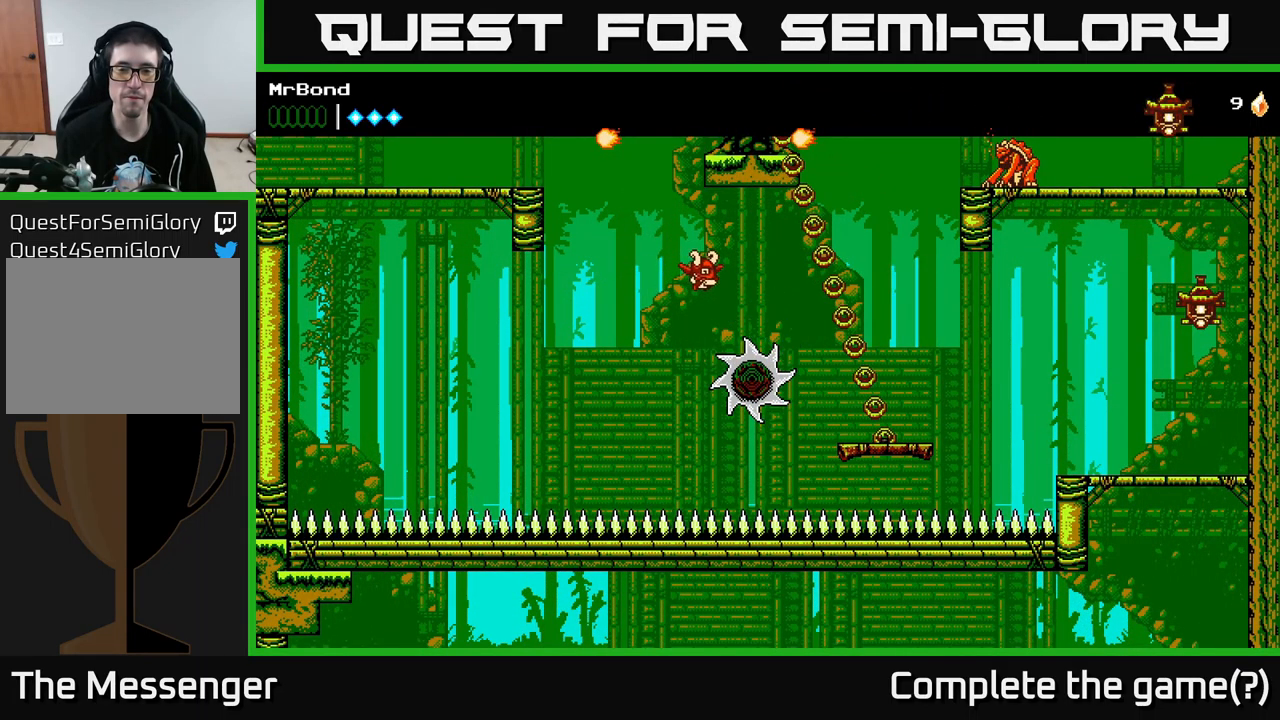
{"buttons": [], "left_stick": "center", "right_stick": "center", "events": []}
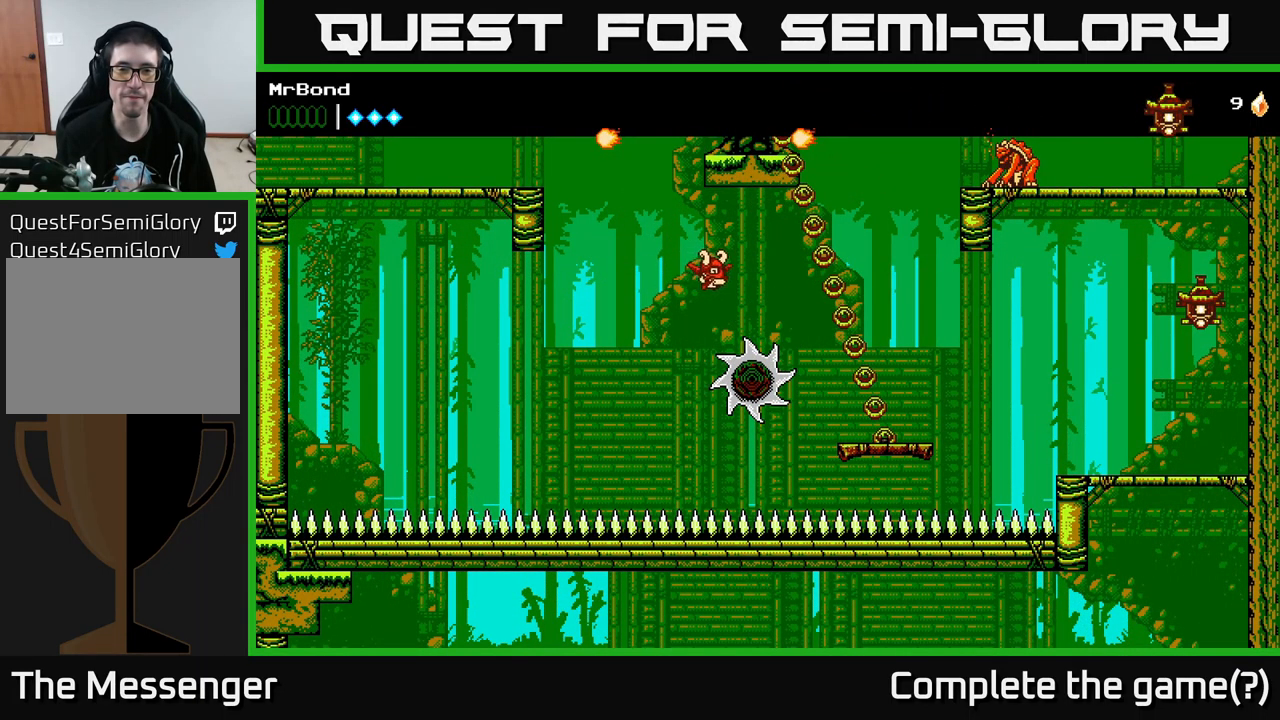
{"buttons": [], "left_stick": "center", "right_stick": "center", "events": []}
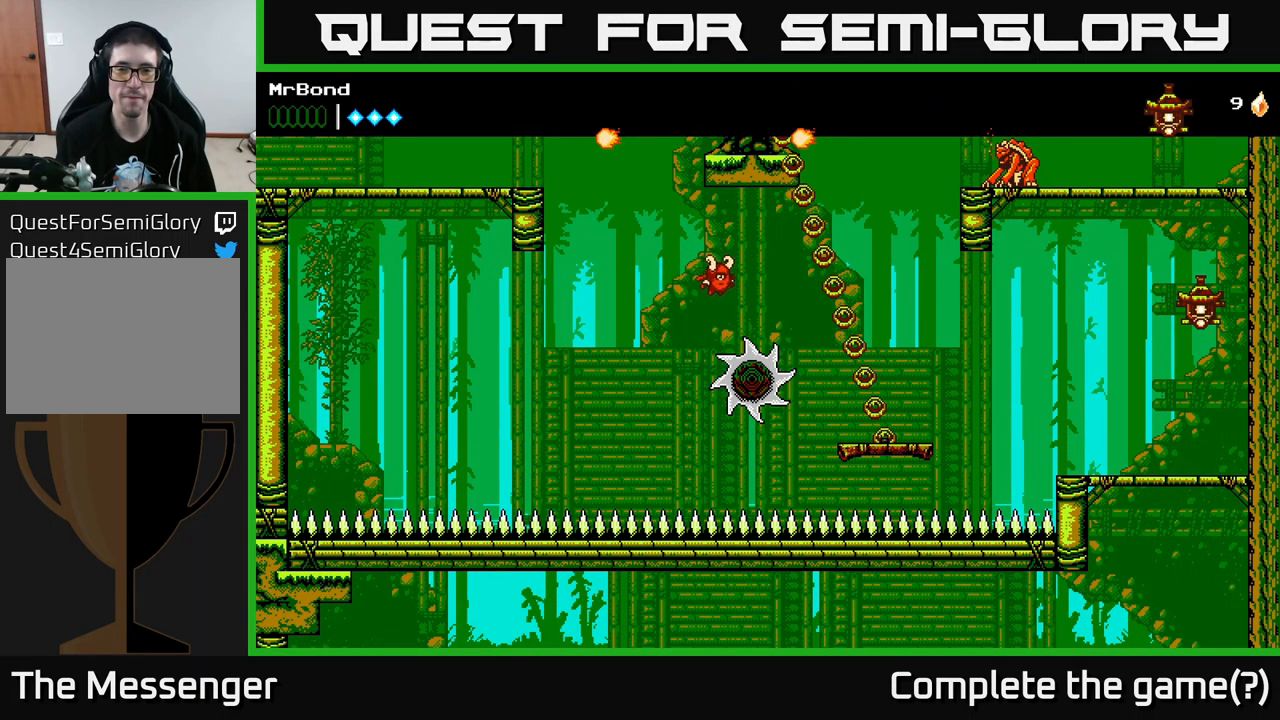
{"buttons": [], "left_stick": "center", "right_stick": "center", "events": []}
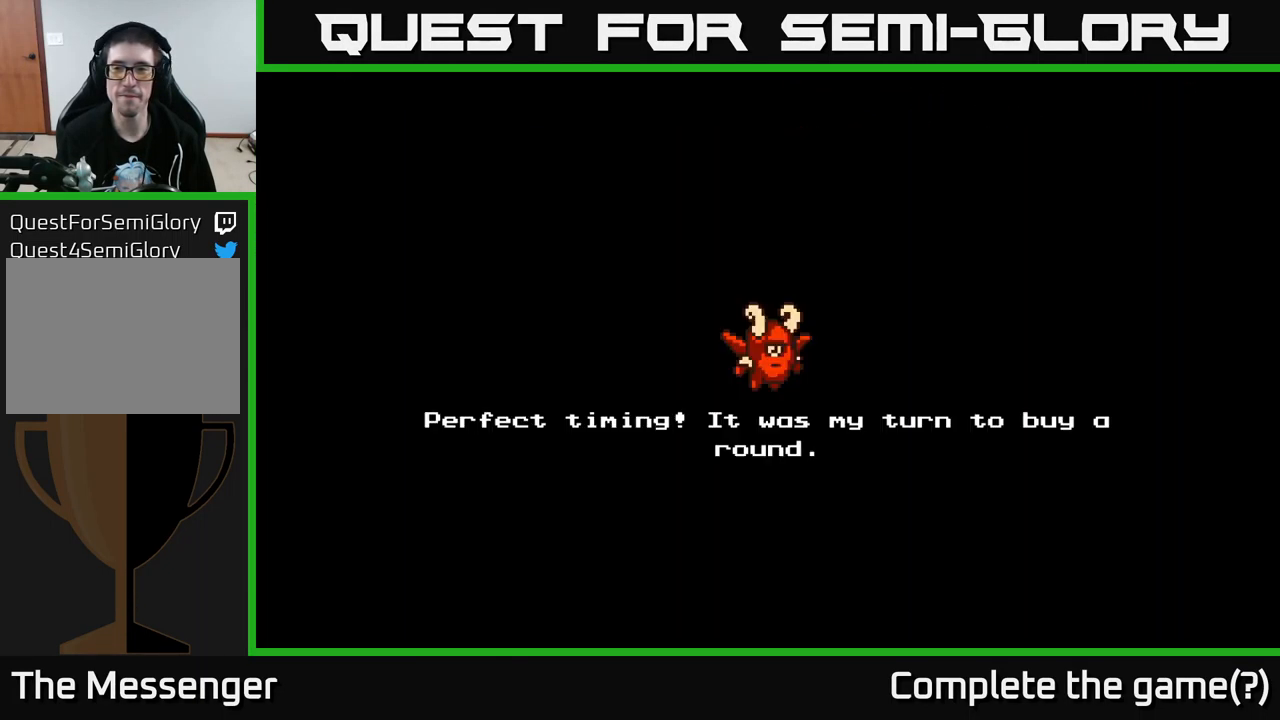
{"buttons": [], "left_stick": "center", "right_stick": "center", "events": []}
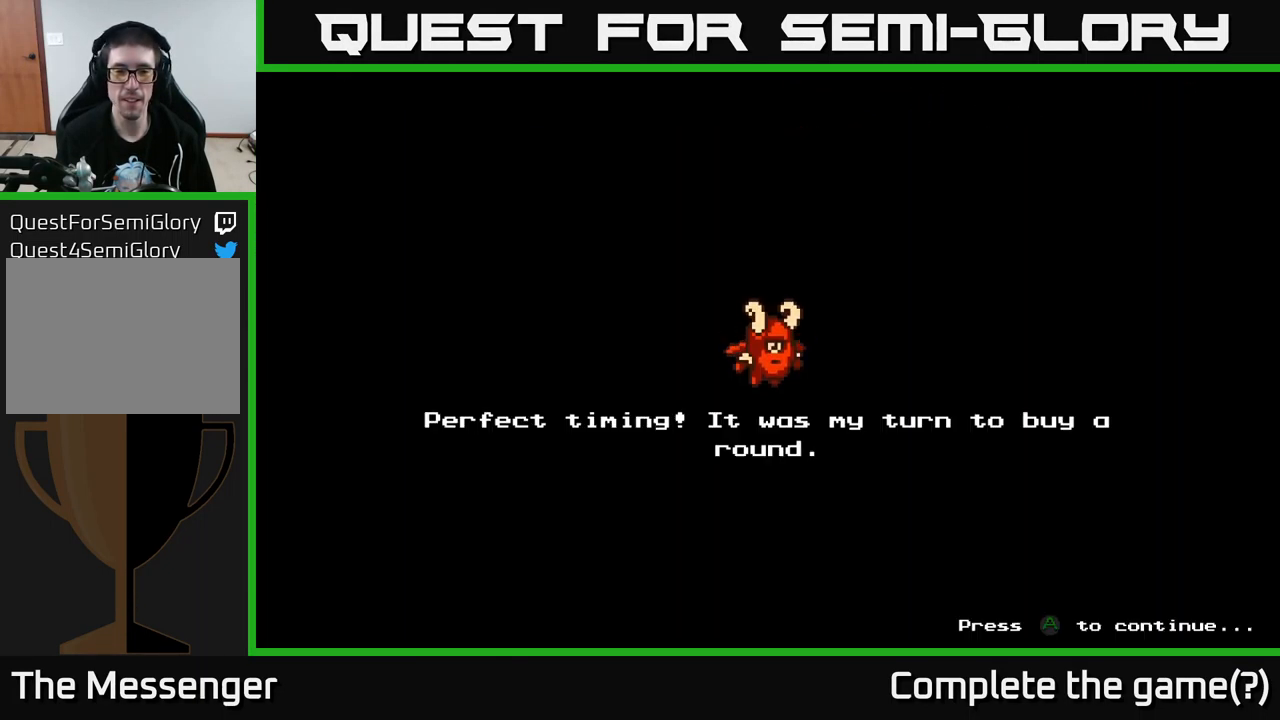
{"buttons": ["A"], "left_stick": "center", "right_stick": "center", "events": [[433, "A", "down"]]}
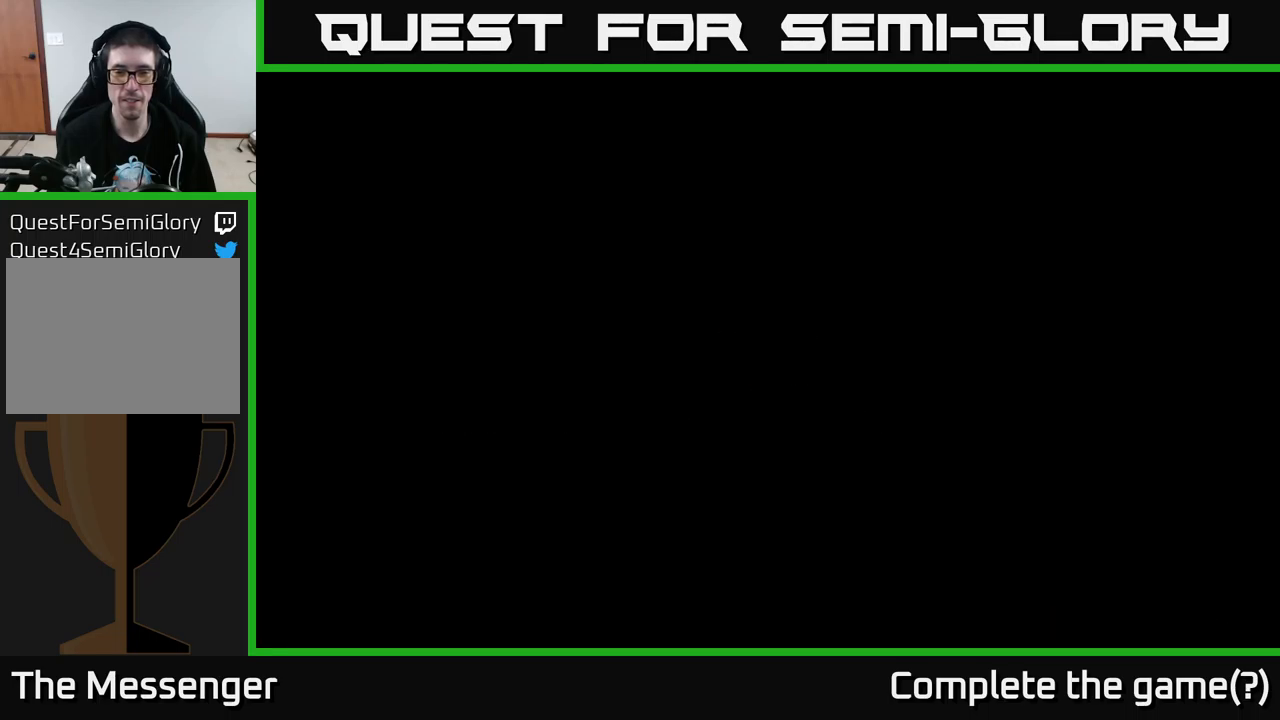
{"buttons": [], "left_stick": "center", "right_stick": "center", "events": [[133, "A", "up"]]}
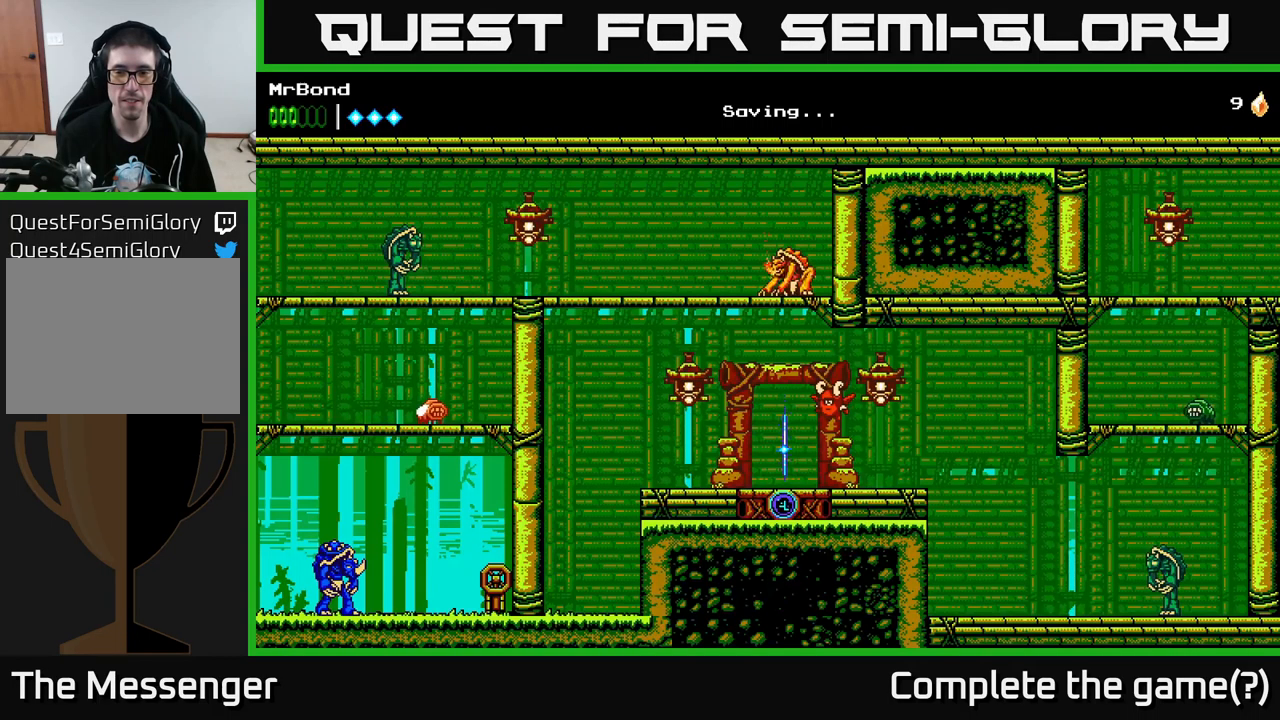
{"buttons": ["DPAD_RIGHT"], "left_stick": "center", "right_stick": "center", "events": [[383, "DPAD_RIGHT", "down"]]}
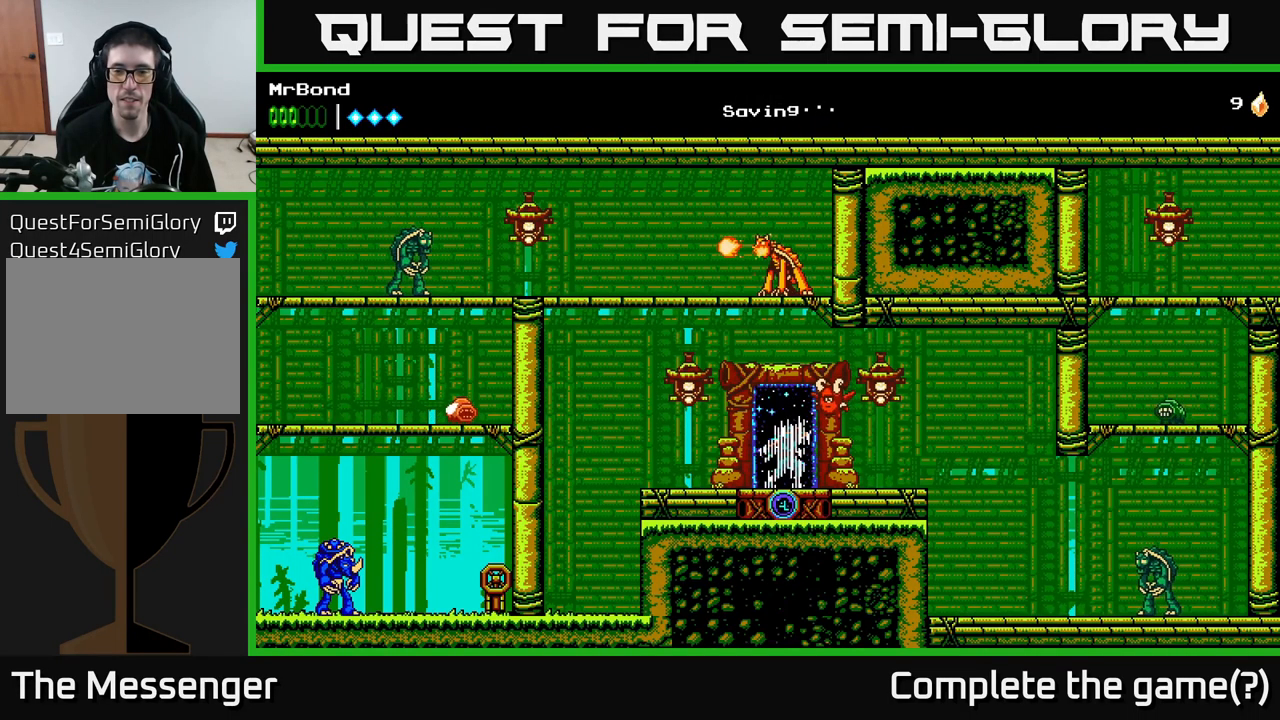
{"buttons": ["A", "X", "DPAD_RIGHT"], "left_stick": "center", "right_stick": "center", "events": [[350, "DPAD_RIGHT", "up"], [400, "A", "down"], [500, "DPAD_RIGHT", "down"], [500, "X", "down"]]}
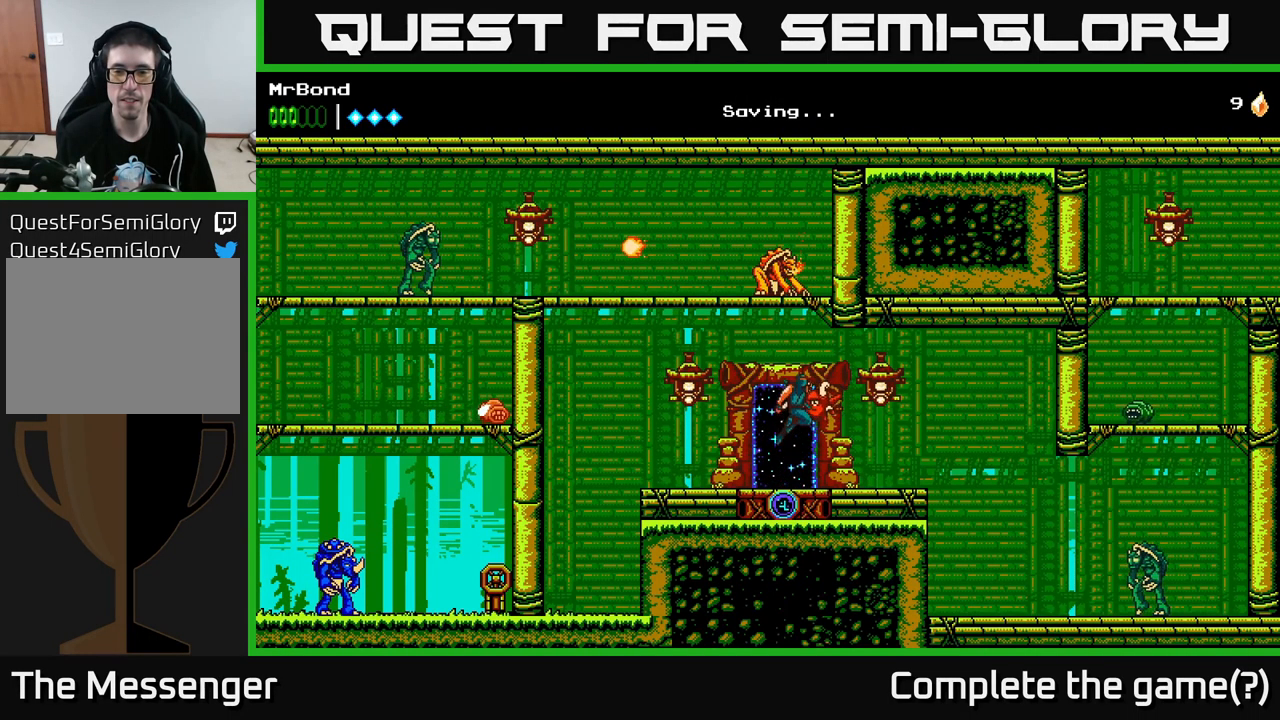
{"buttons": ["DPAD_LEFT"], "left_stick": "center", "right_stick": "center", "events": [[100, "A", "up"], [150, "X", "up"], [183, "DPAD_RIGHT", "up"], [300, "DPAD_LEFT", "down"]]}
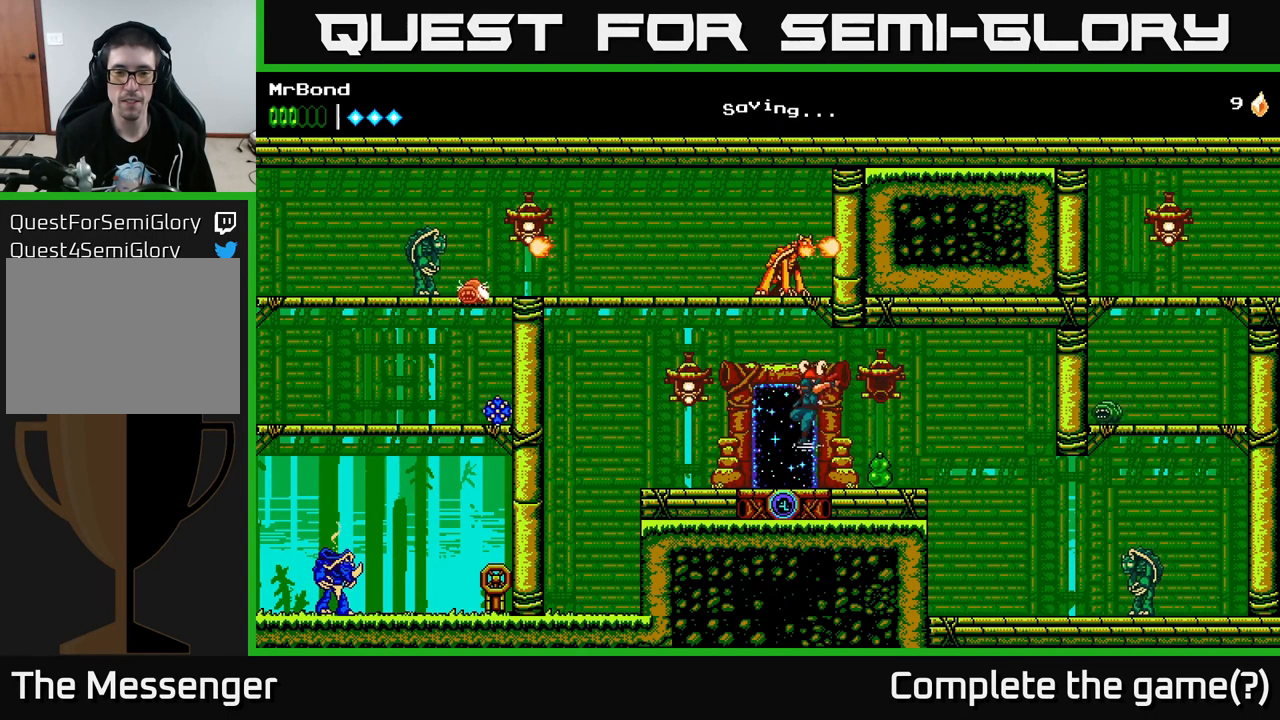
{"buttons": ["DPAD_LEFT"], "left_stick": "center", "right_stick": "center", "events": [[150, "A", "down"], [200, "X", "down"], [267, "A", "up"], [283, "X", "up"]]}
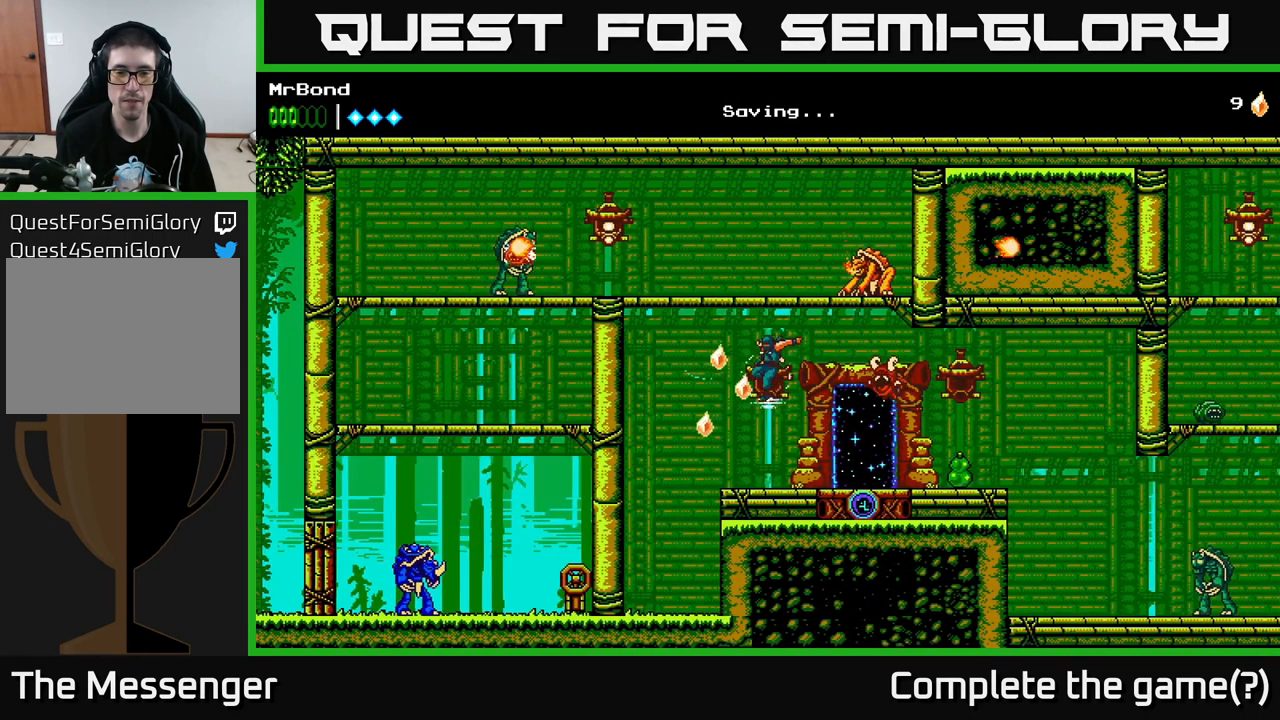
{"buttons": ["DPAD_RIGHT"], "left_stick": "center", "right_stick": "center", "events": [[17, "DPAD_LEFT", "up"], [67, "DPAD_RIGHT", "down"]]}
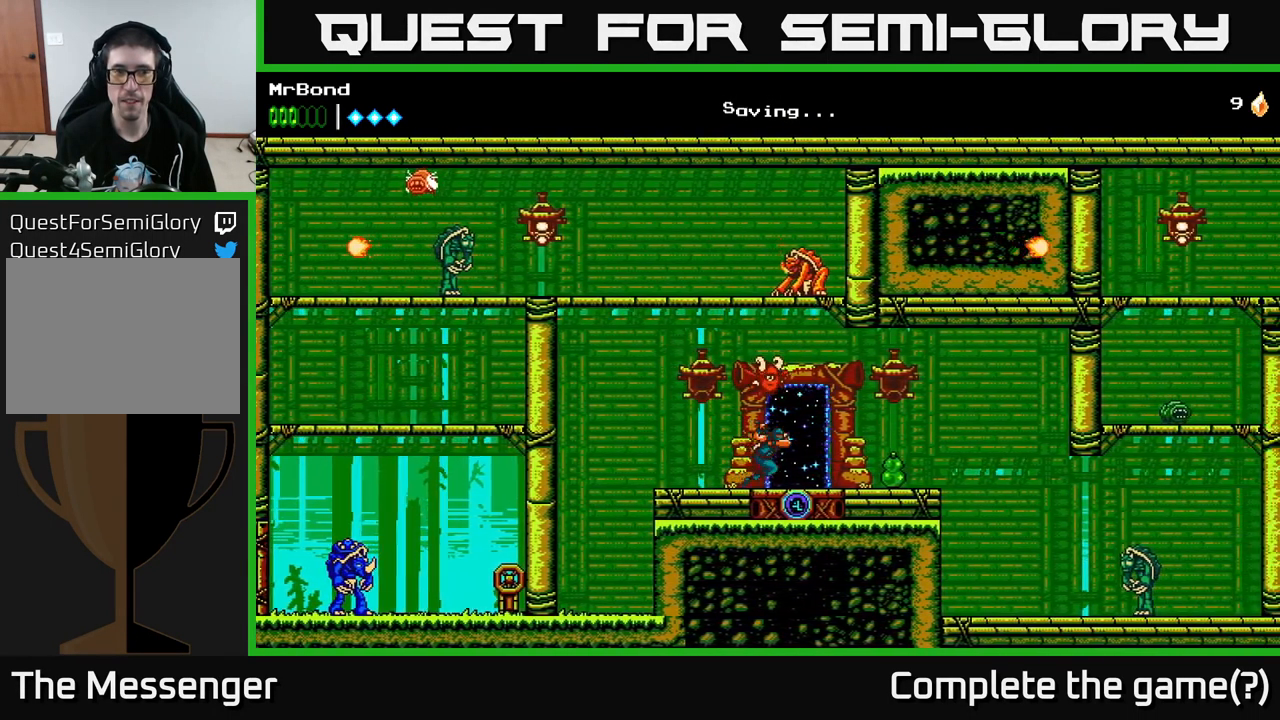
{"buttons": ["DPAD_RIGHT"], "left_stick": "center", "right_stick": "center", "events": []}
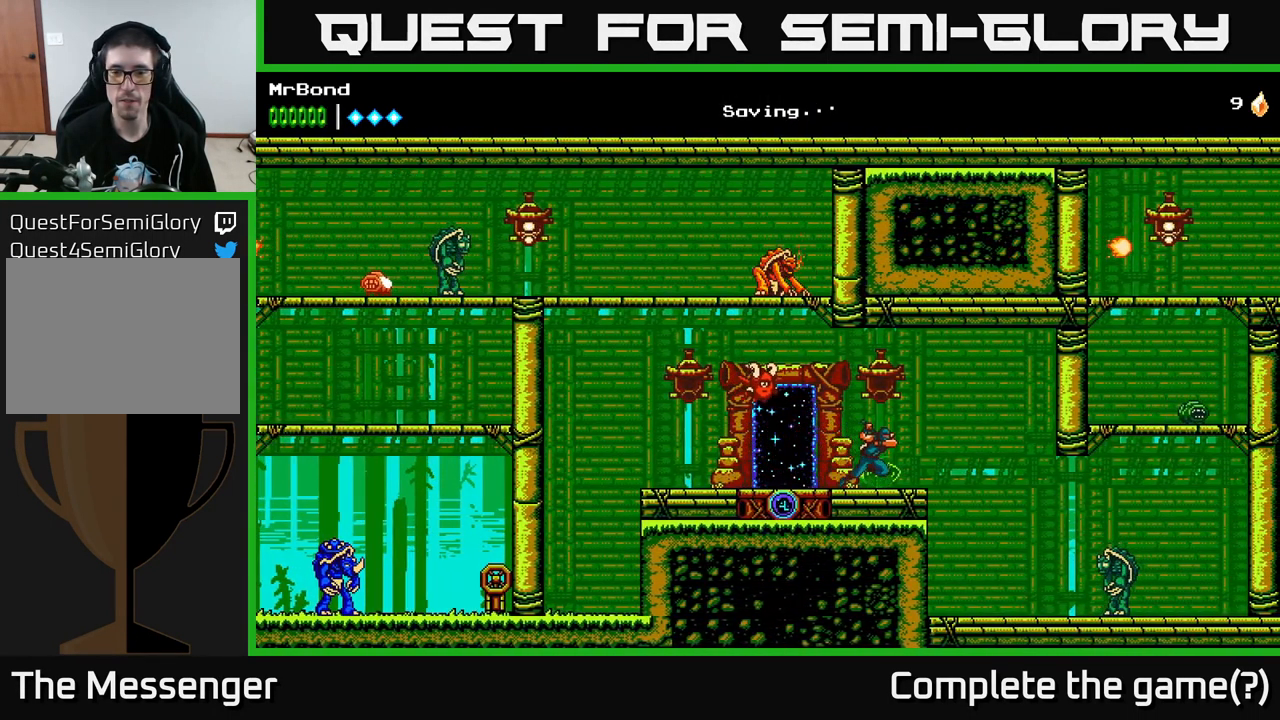
{"buttons": ["DPAD_RIGHT"], "left_stick": "center", "right_stick": "center", "events": []}
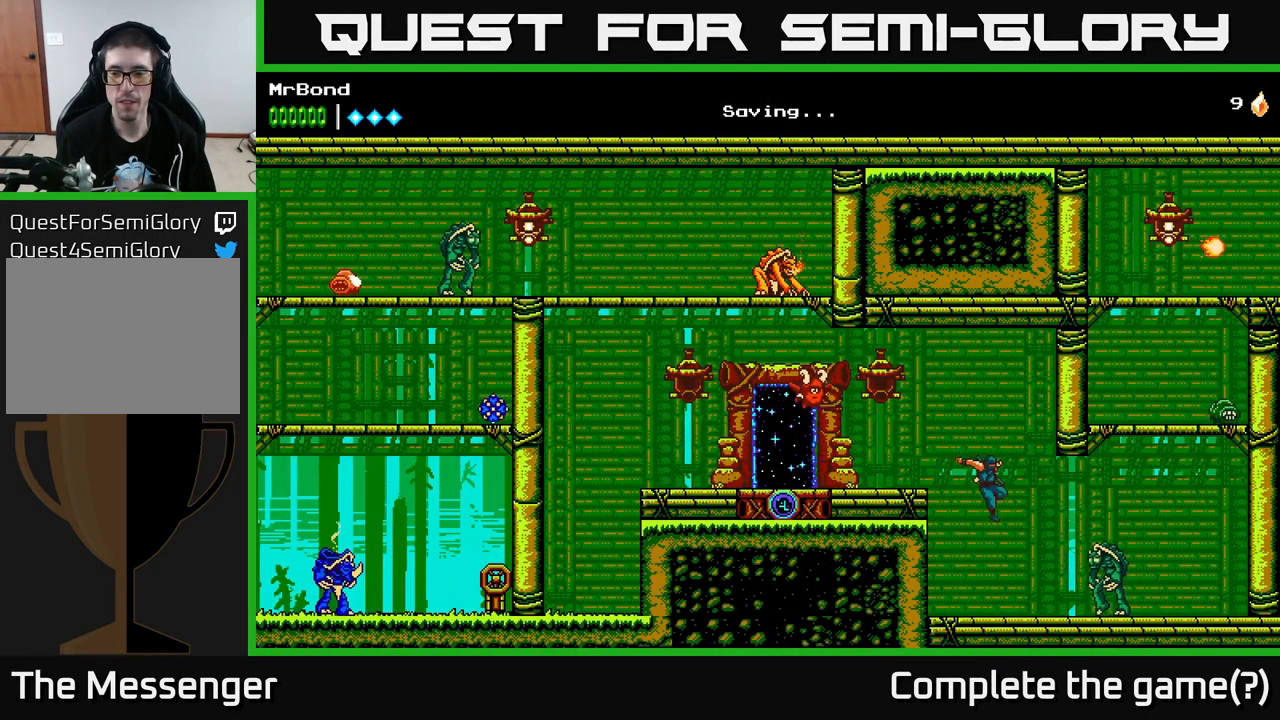
{"buttons": ["X", "DPAD_RIGHT"], "left_stick": "center", "right_stick": "center", "events": [[100, "X", "down"], [150, "DPAD_RIGHT", "up"], [267, "X", "up"], [383, "X", "down"], [483, "DPAD_RIGHT", "down"]]}
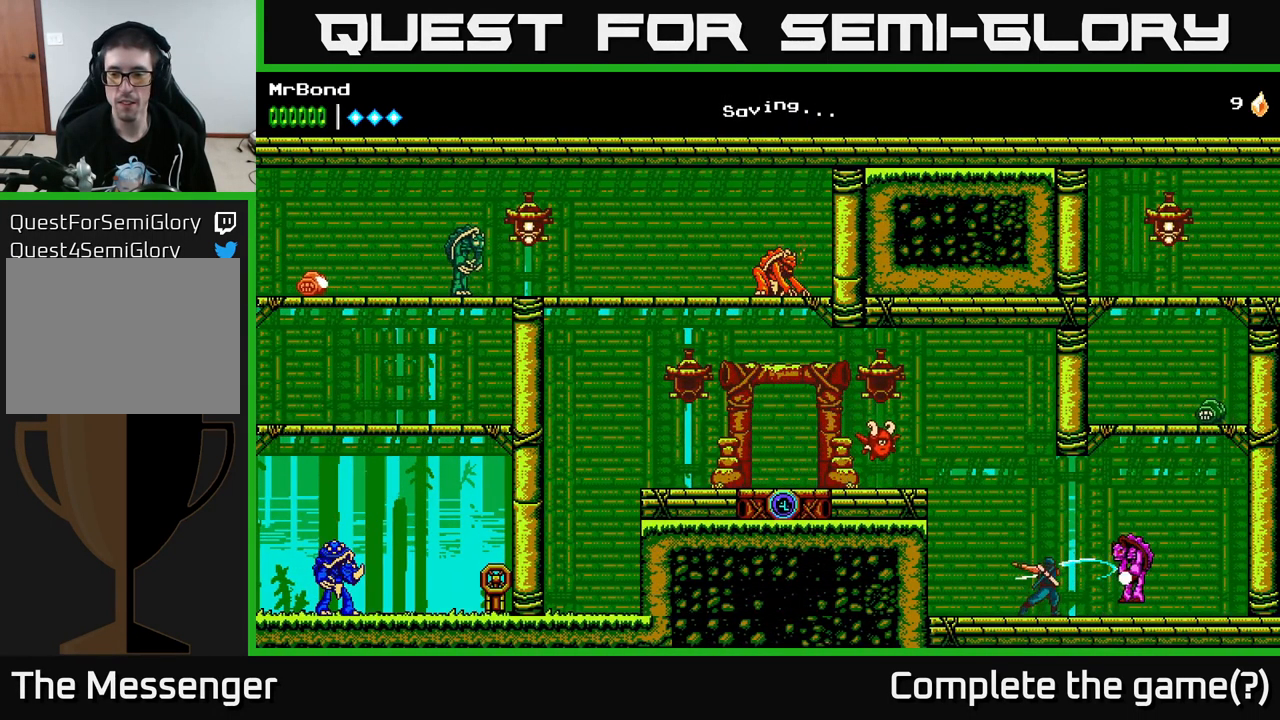
{"buttons": ["DPAD_RIGHT"], "left_stick": "center", "right_stick": "center", "events": [[17, "X", "up"], [100, "DPAD_RIGHT", "up"], [117, "X", "down"], [300, "X", "up"], [334, "DPAD_RIGHT", "down"]]}
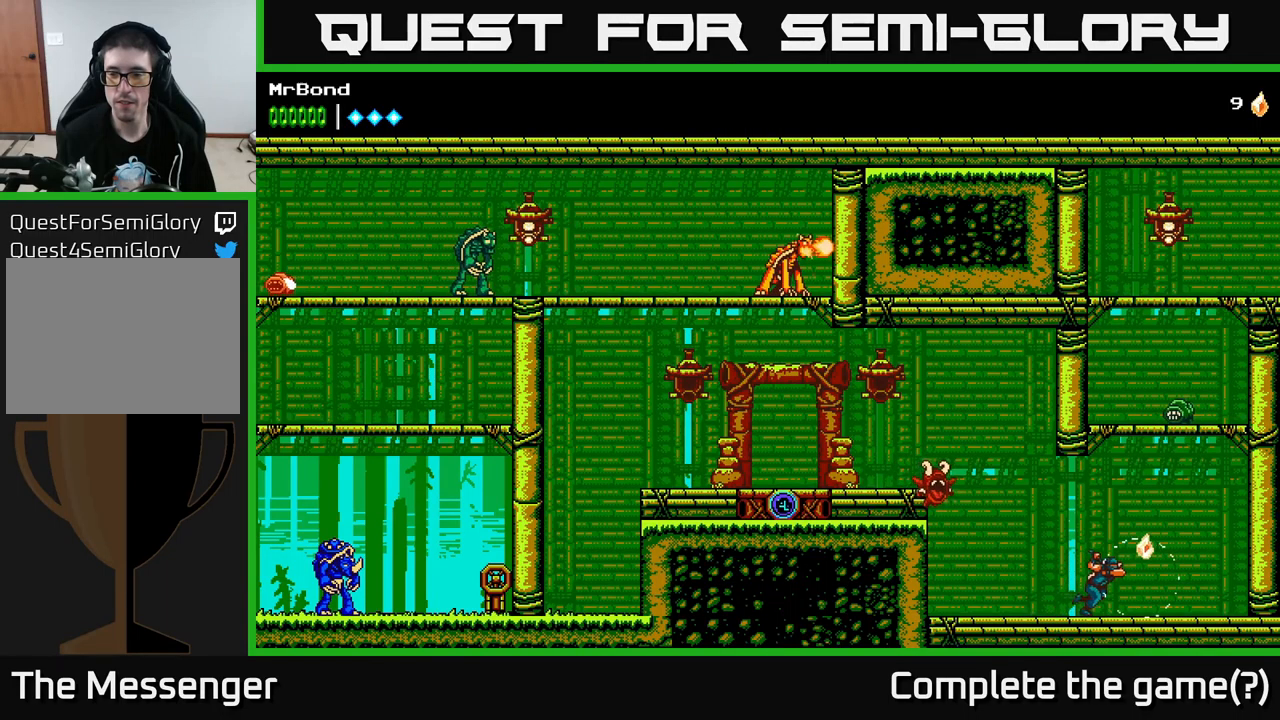
{"buttons": ["DPAD_RIGHT"], "left_stick": "center", "right_stick": "center", "events": [[267, "A", "down"], [500, "A", "up"]]}
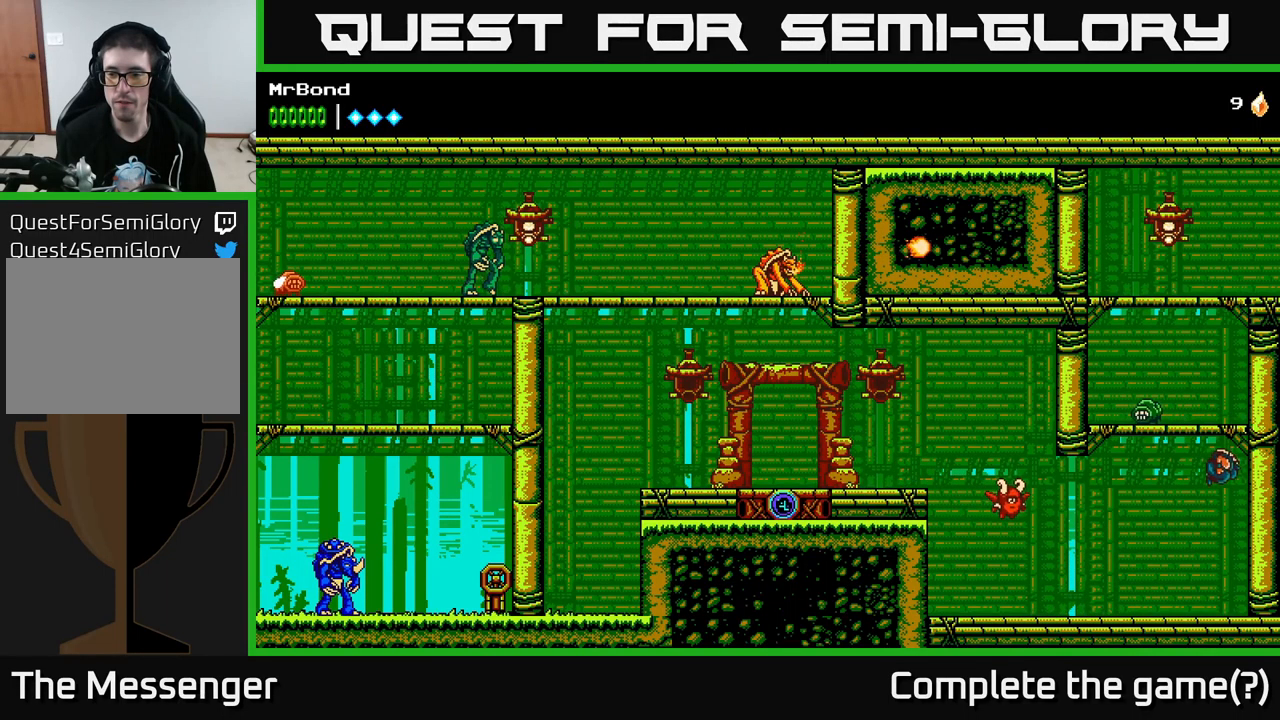
{"buttons": [], "left_stick": "center", "right_stick": "center", "events": [[134, "DPAD_RIGHT", "up"], [150, "A", "down"], [167, "DPAD_LEFT", "down"], [217, "X", "down"], [267, "A", "up"], [300, "X", "up"], [467, "DPAD_LEFT", "up"]]}
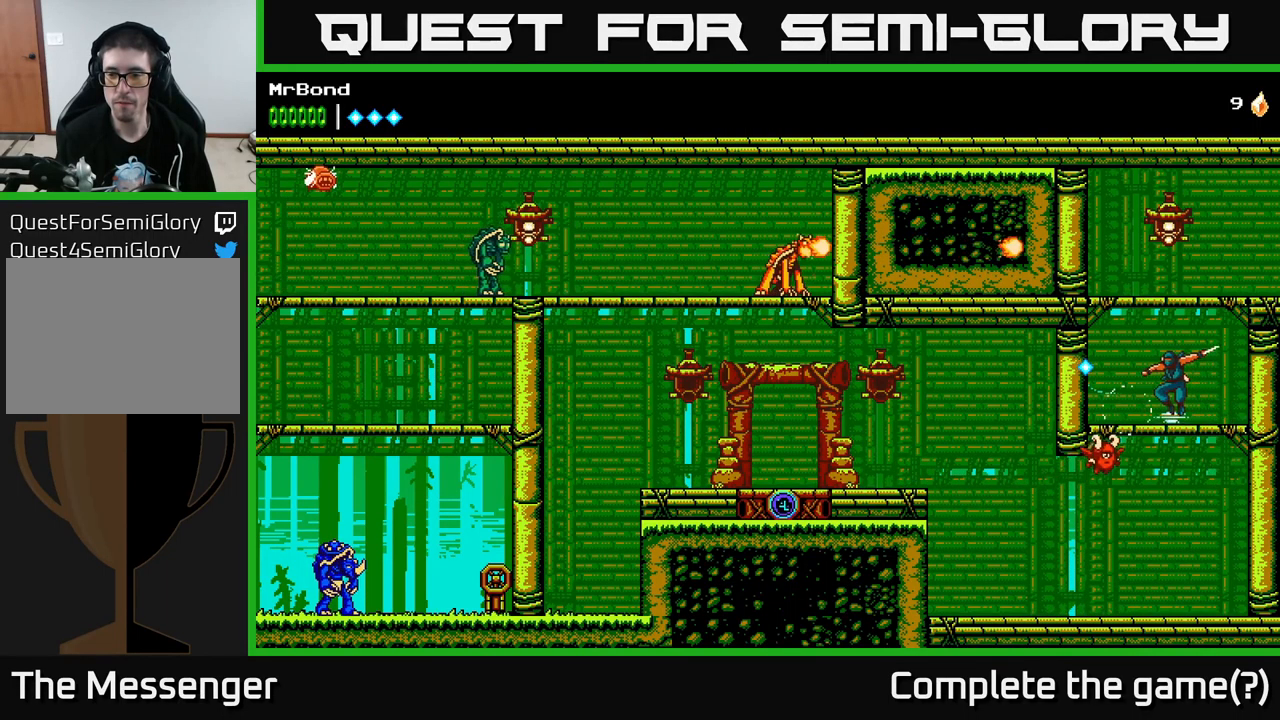
{"buttons": ["A", "X", "DPAD_LEFT"], "left_stick": "center", "right_stick": "center", "events": [[167, "A", "down"], [267, "DPAD_RIGHT", "down"], [400, "DPAD_RIGHT", "up"], [434, "DPAD_LEFT", "down"], [467, "X", "down"]]}
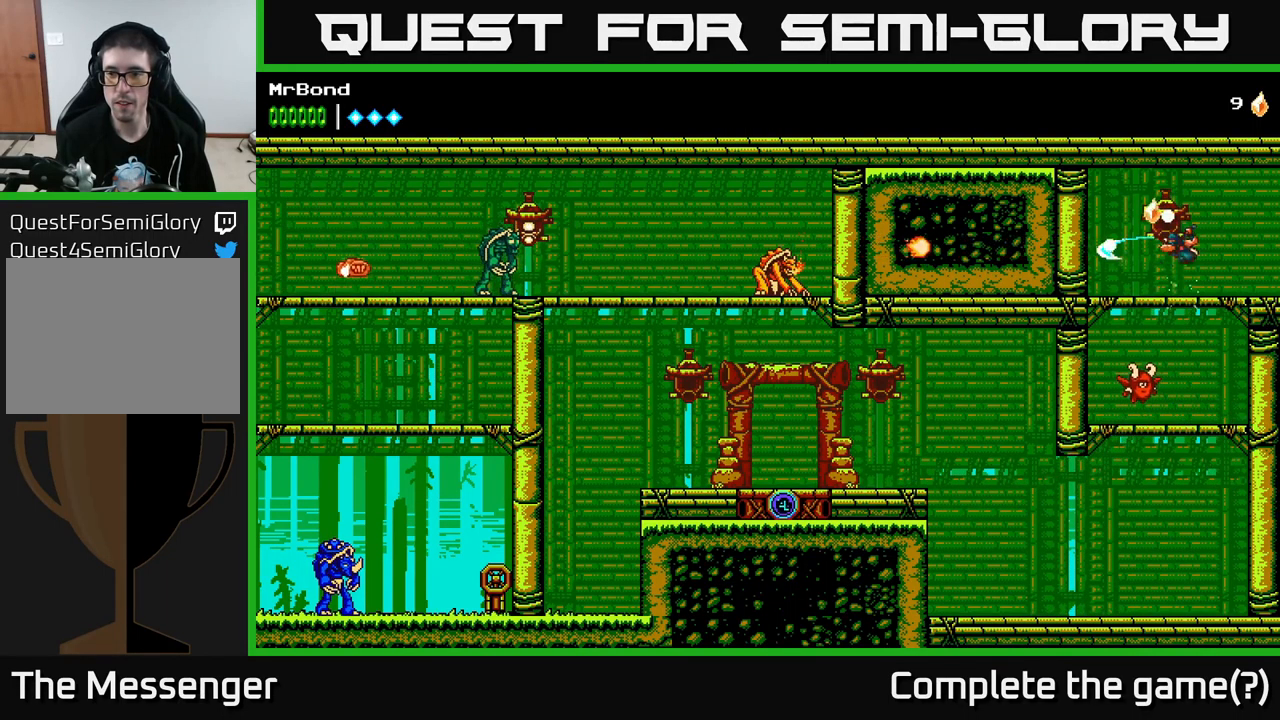
{"buttons": ["DPAD_RIGHT"], "left_stick": "center", "right_stick": "center", "events": [[67, "DPAD_LEFT", "up"], [84, "X", "up"], [150, "A", "up"], [284, "DPAD_RIGHT", "down"]]}
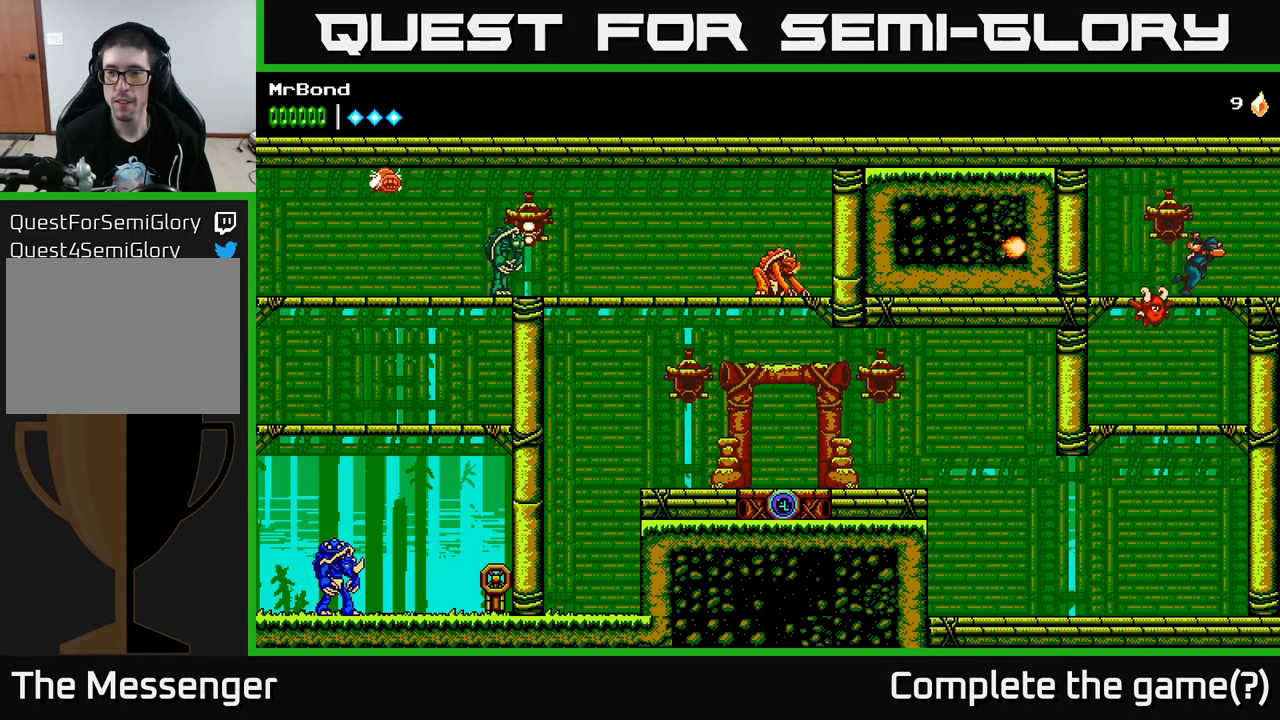
{"buttons": ["DPAD_RIGHT"], "left_stick": "center", "right_stick": "center", "events": []}
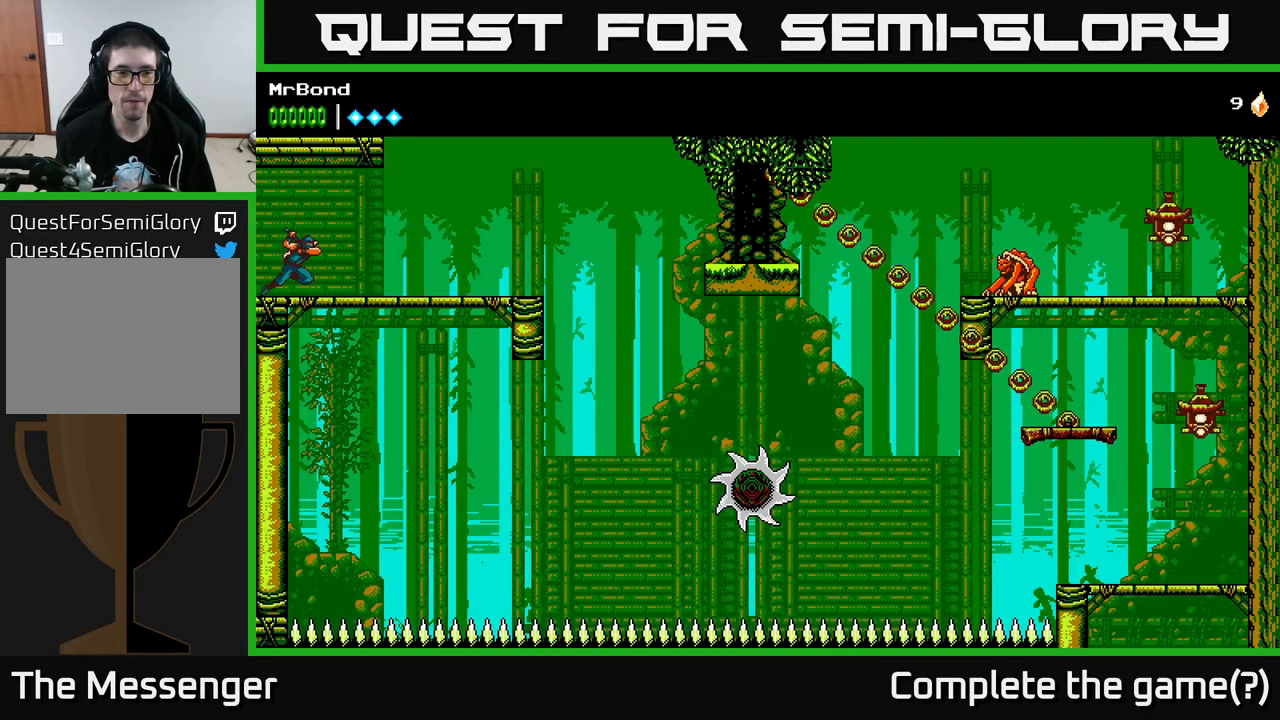
{"buttons": ["DPAD_RIGHT"], "left_stick": "center", "right_stick": "center", "events": []}
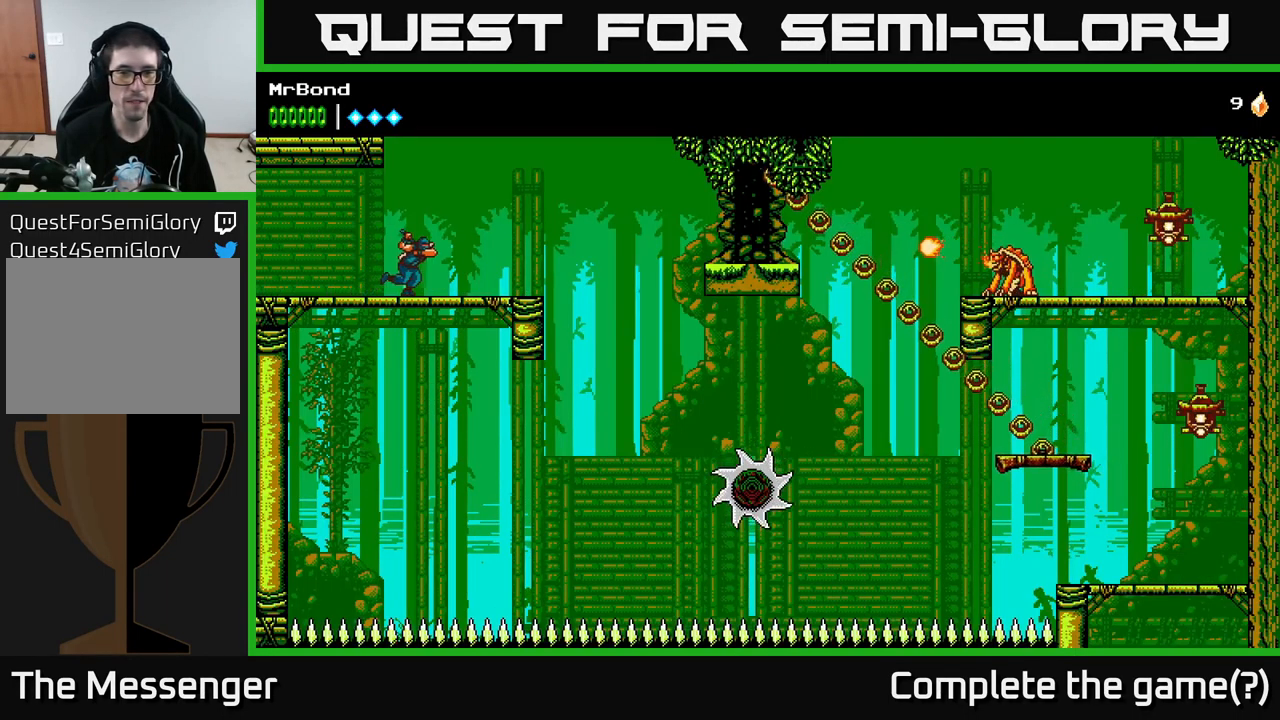
{"buttons": [], "left_stick": "center", "right_stick": "center", "events": [[234, "DPAD_RIGHT", "up"]]}
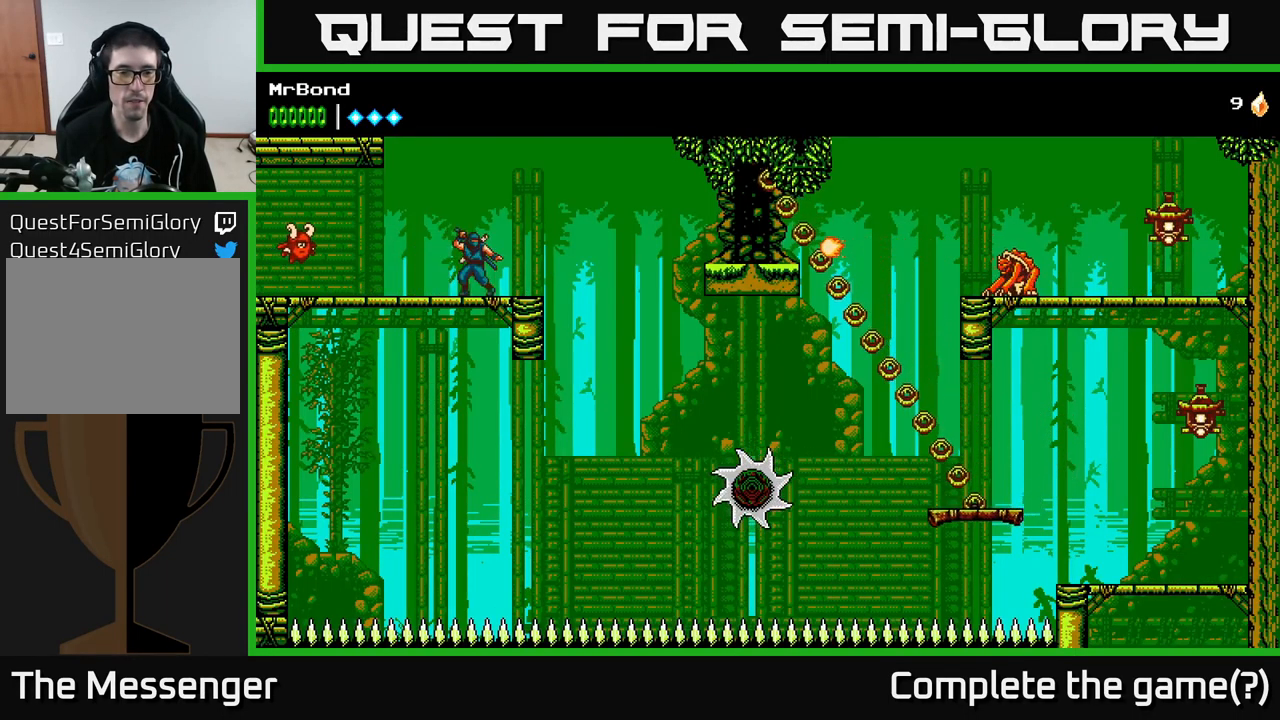
{"buttons": ["DPAD_LEFT"], "left_stick": "center", "right_stick": "center", "events": [[217, "DPAD_LEFT", "down"]]}
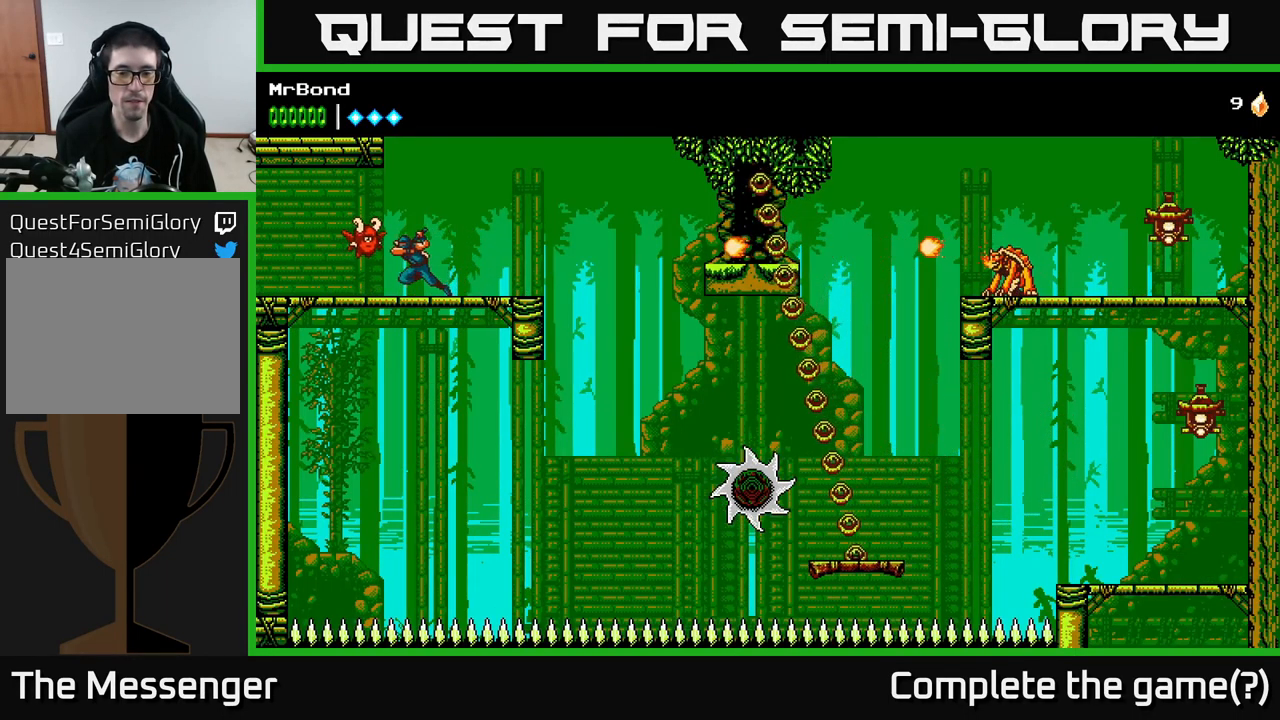
{"buttons": [], "left_stick": "center", "right_stick": "center", "events": [[150, "DPAD_LEFT", "up"]]}
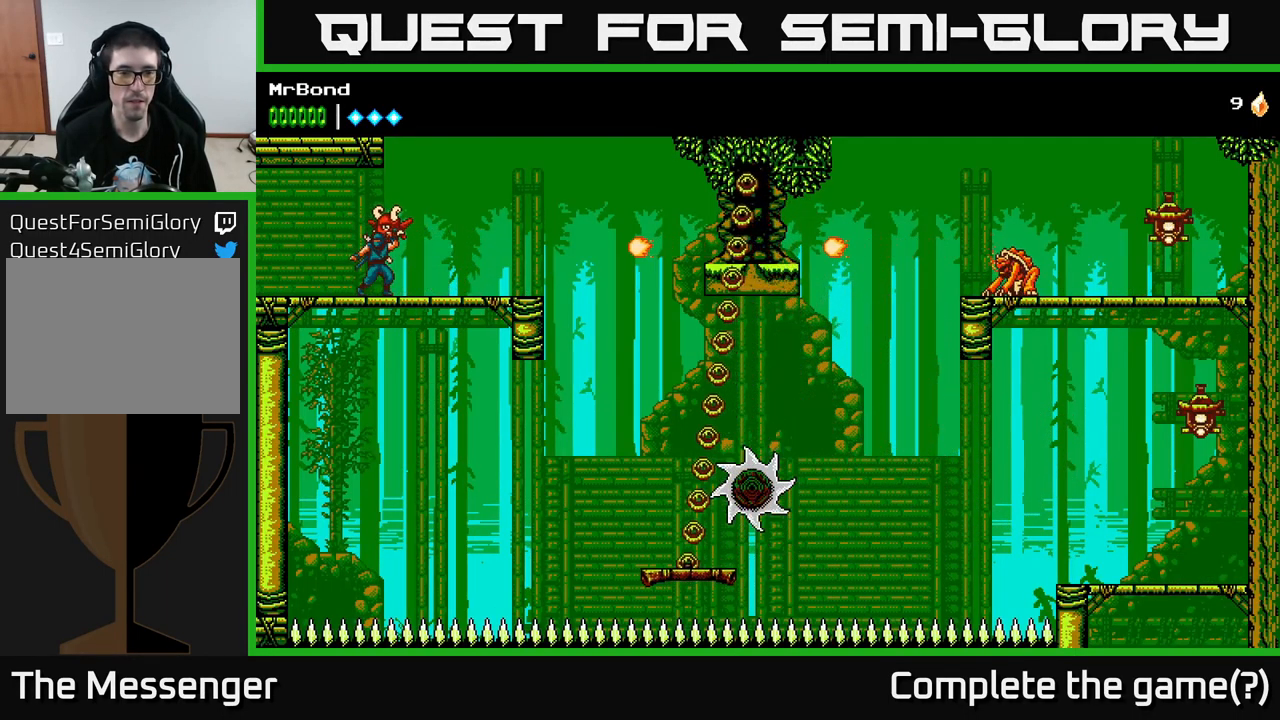
{"buttons": ["DPAD_RIGHT"], "left_stick": "center", "right_stick": "center", "events": [[50, "DPAD_LEFT", "down"], [167, "DPAD_LEFT", "up"], [401, "DPAD_RIGHT", "down"]]}
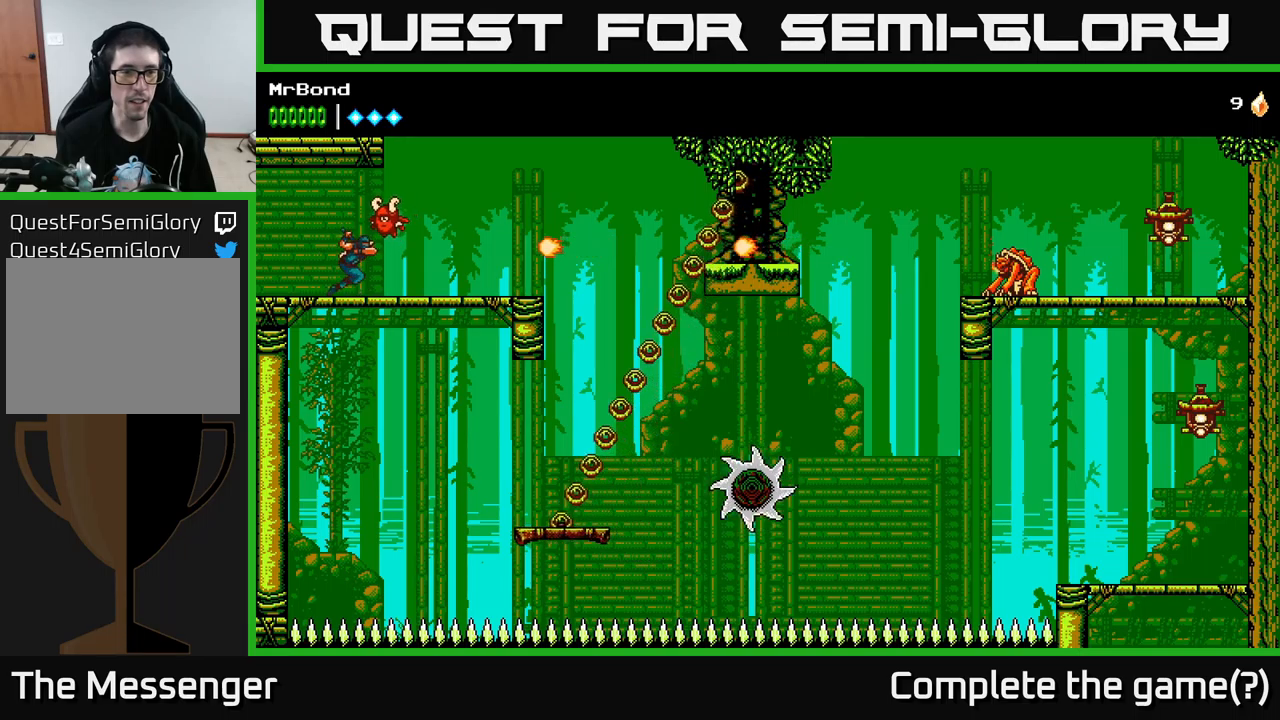
{"buttons": [], "left_stick": "center", "right_stick": "center", "events": [[83, "DPAD_RIGHT", "up"], [267, "DPAD_DOWN", "down"], [367, "A", "down"], [450, "A", "up"], [483, "DPAD_DOWN", "up"]]}
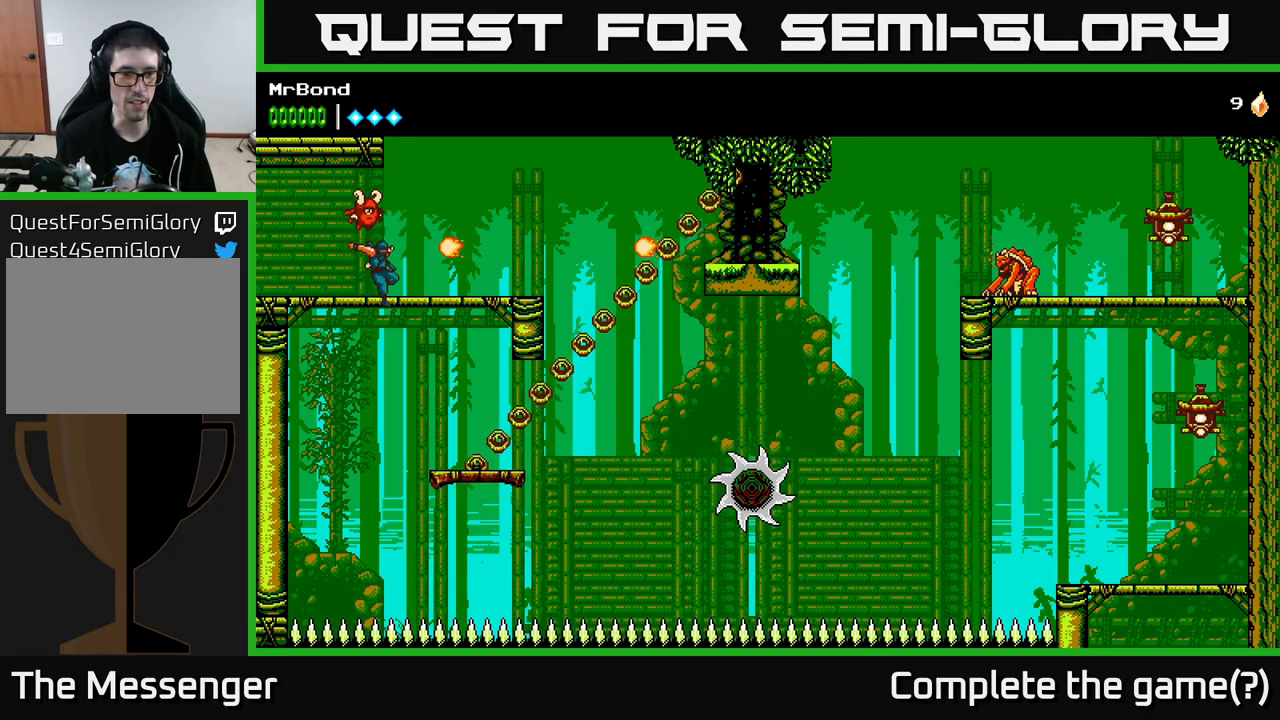
{"buttons": [], "left_stick": "center", "right_stick": "center", "events": [[33, "DPAD_RIGHT", "down"], [333, "DPAD_RIGHT", "up"]]}